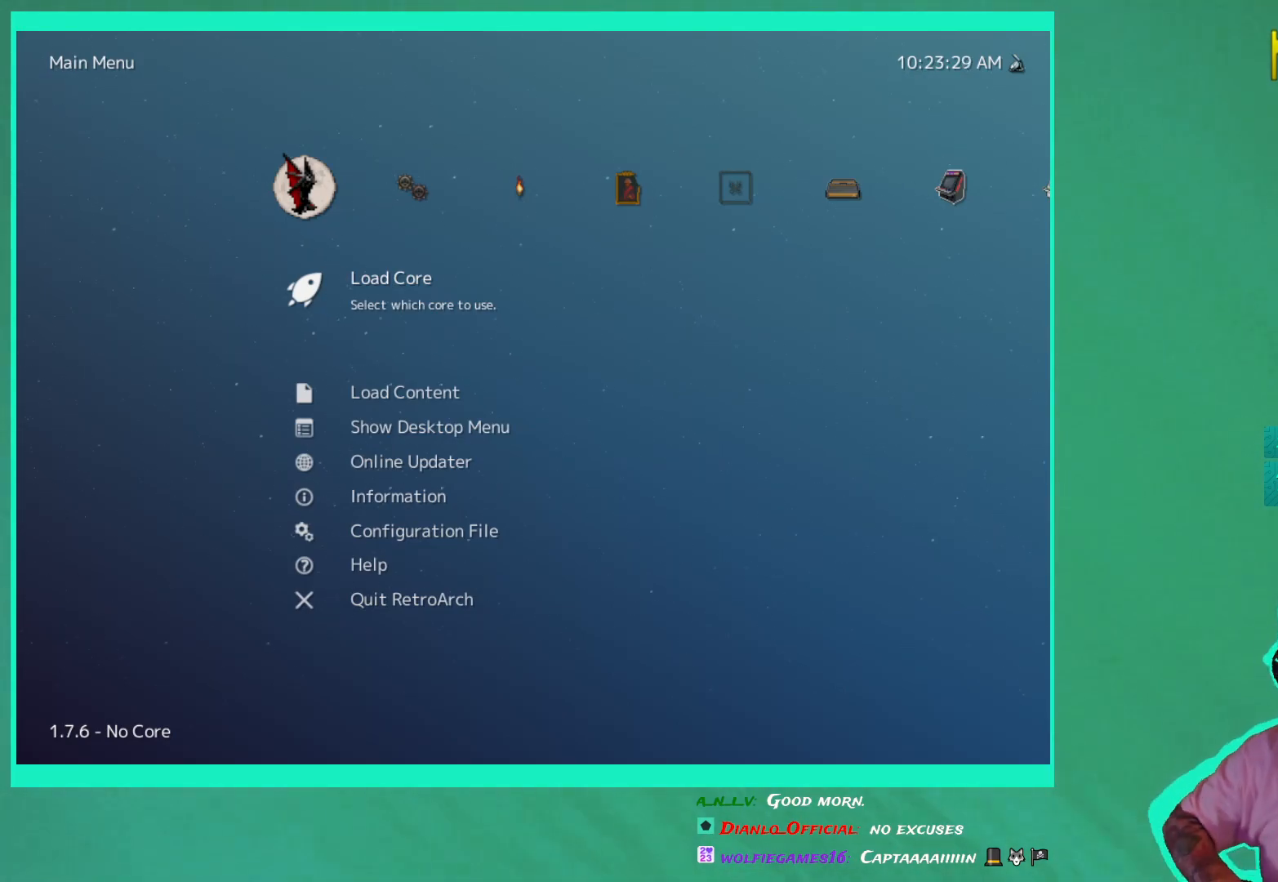
Gameplay with a controller (Xbox layout); each line is a JSON object with the inputs held at the frame after it. "events" lists button and stick changes between this image and that frame as [ms after this image, input, new state], when the widget could be followed in between. Not read: L3 R3.
{"buttons": [], "left_stick": "down", "right_stick": "center", "events": [[33, "left_stick", "down"]]}
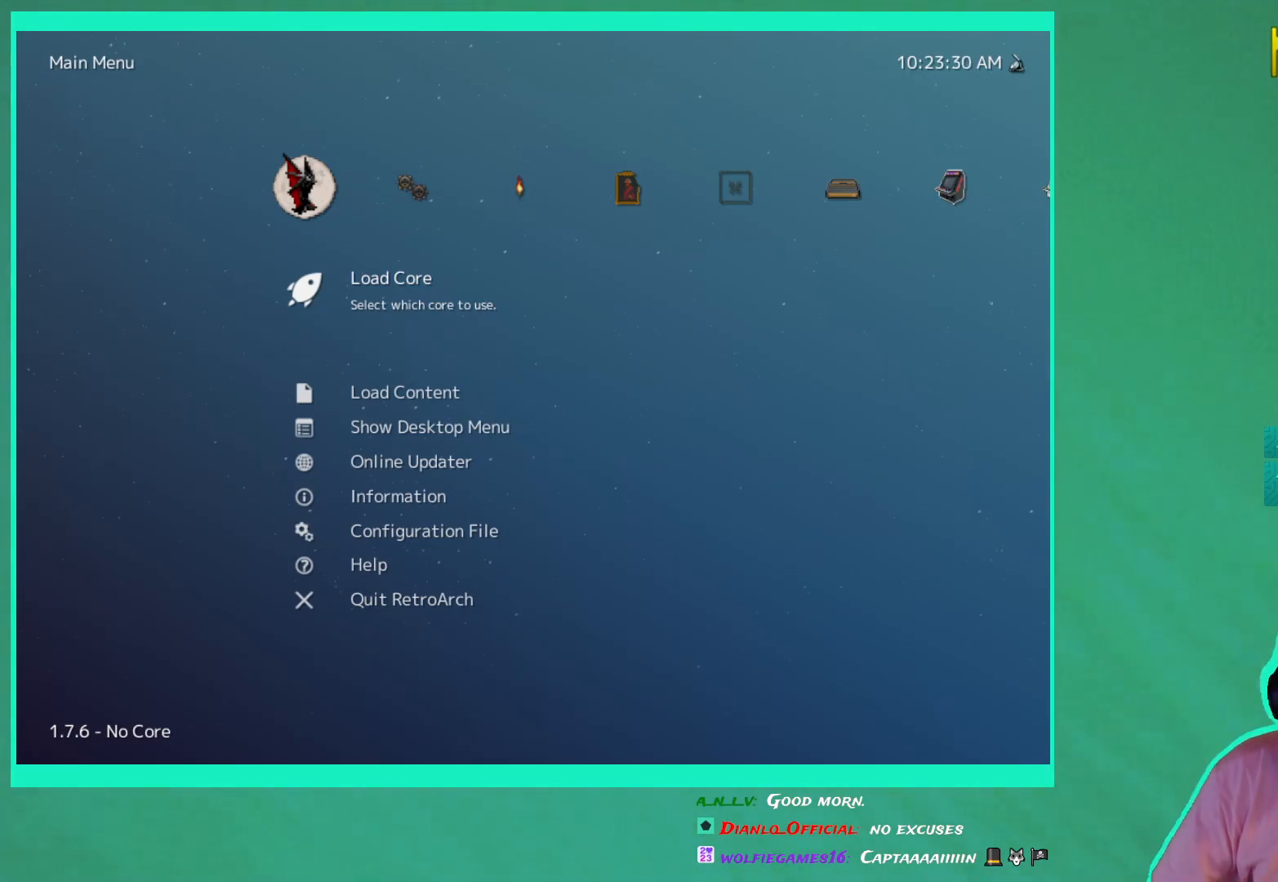
{"buttons": [], "left_stick": "center", "right_stick": "center", "events": [[217, "left_stick", "center"]]}
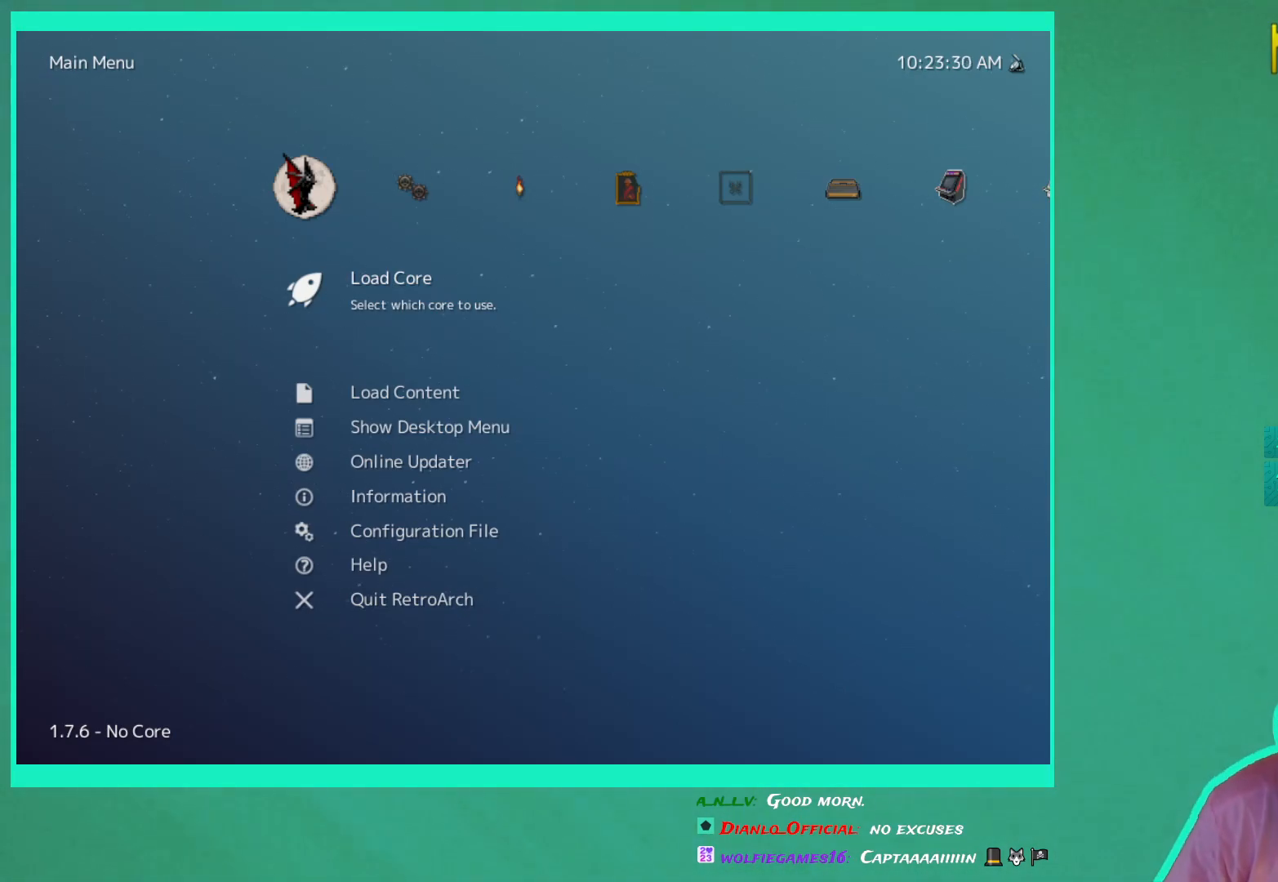
{"buttons": [], "left_stick": "center", "right_stick": "center", "events": []}
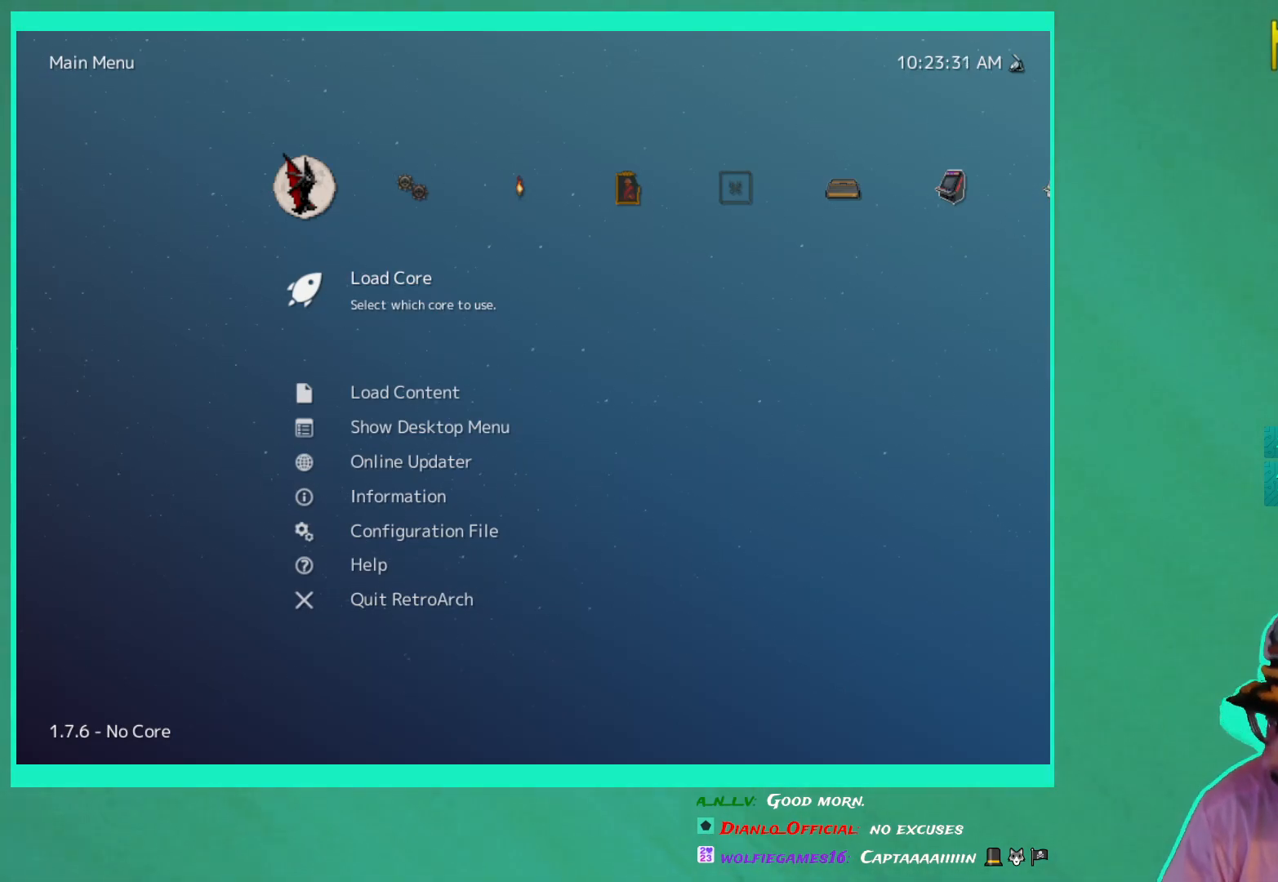
{"buttons": [], "left_stick": "center", "right_stick": "center", "events": []}
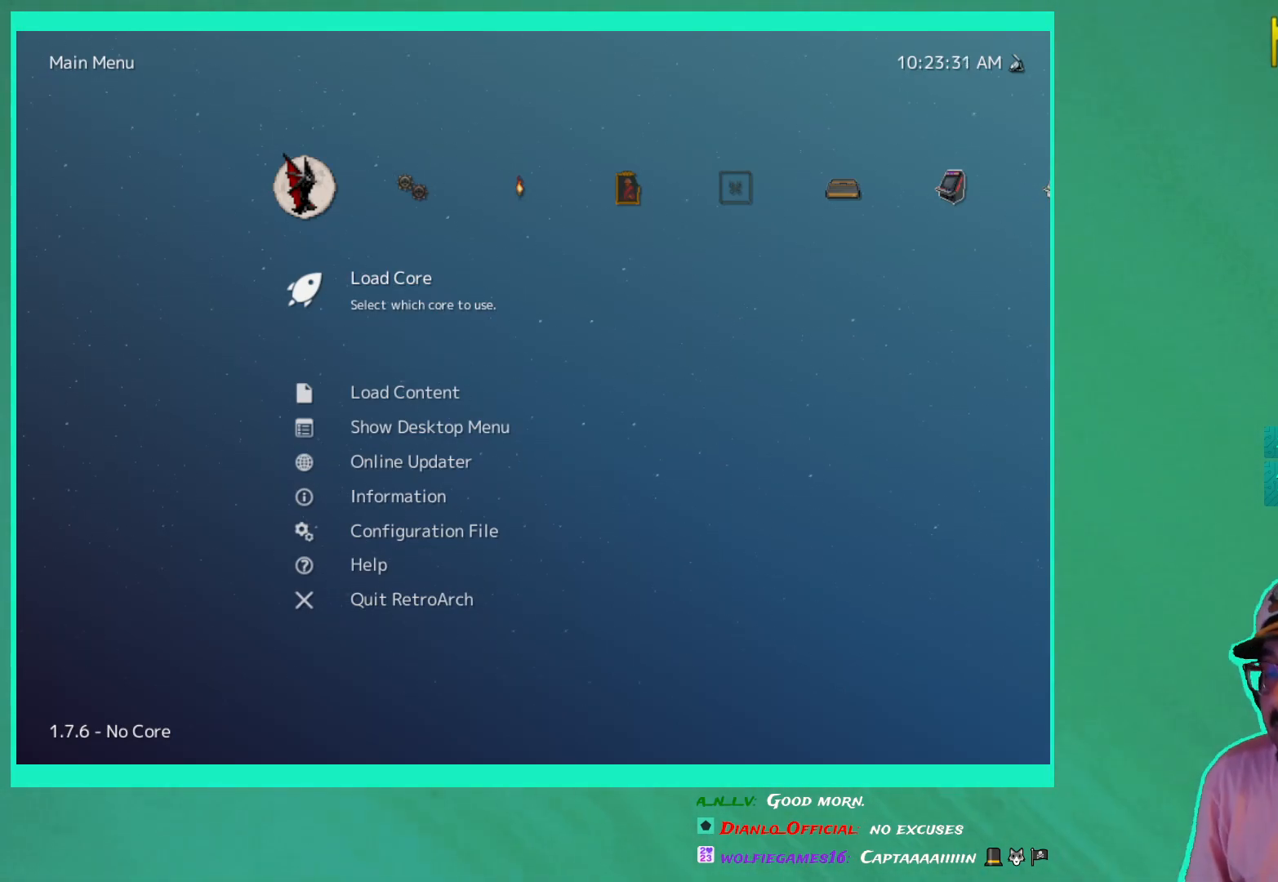
{"buttons": [], "left_stick": "center", "right_stick": "center", "events": [[167, "DPAD_RIGHT", "down"], [233, "DPAD_RIGHT", "up"], [317, "DPAD_RIGHT", "down"], [400, "DPAD_RIGHT", "up"]]}
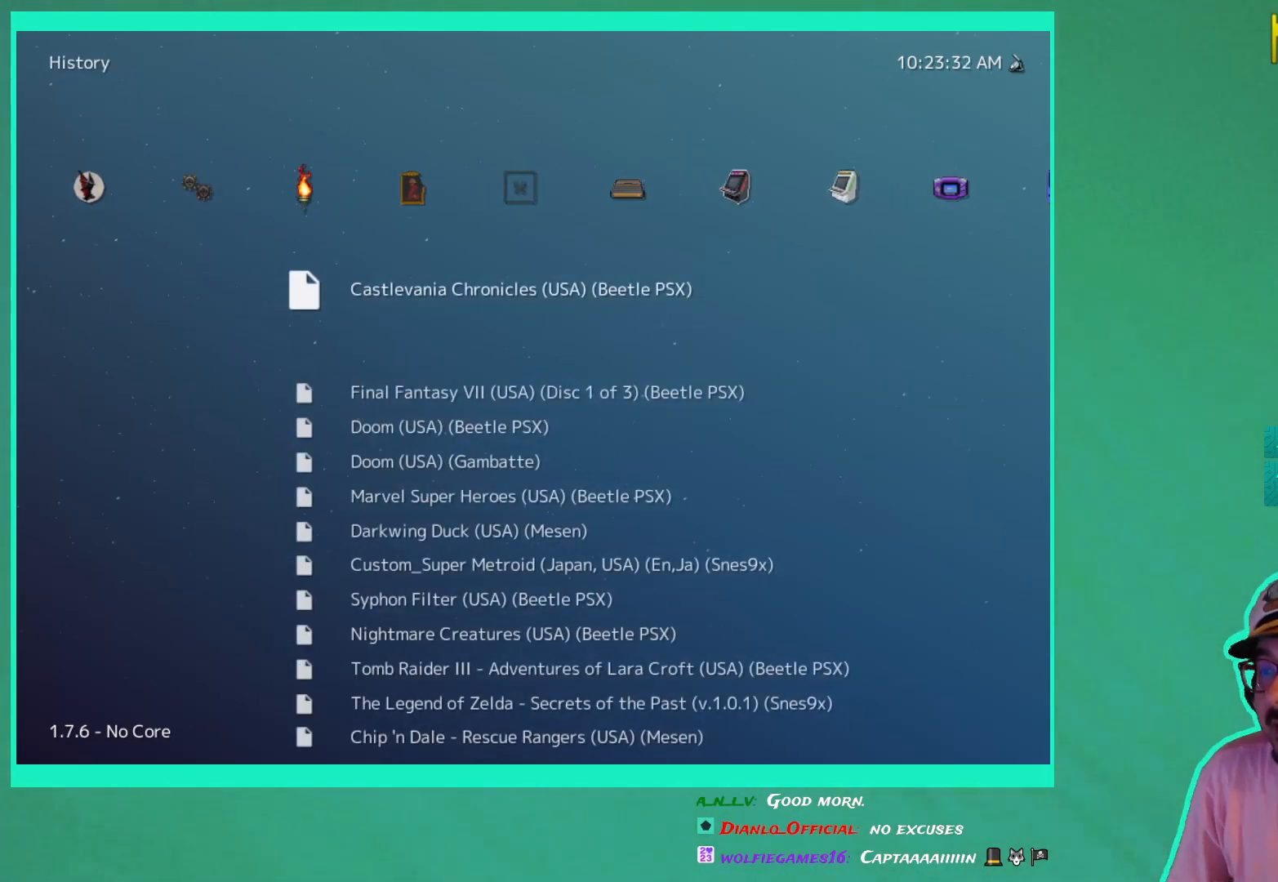
{"buttons": [], "left_stick": "center", "right_stick": "center", "events": [[383, "A", "down"], [483, "A", "up"]]}
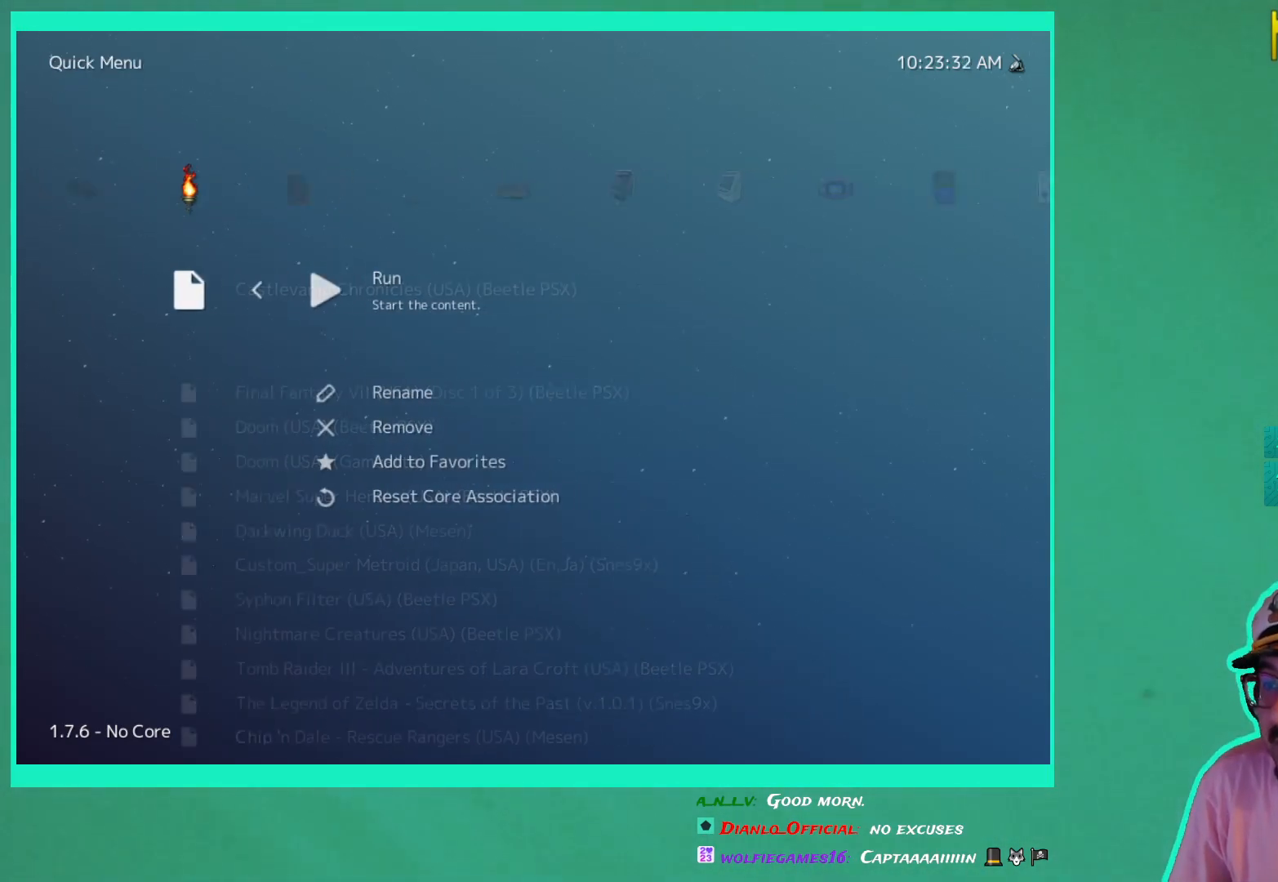
{"buttons": [], "left_stick": "center", "right_stick": "center", "events": []}
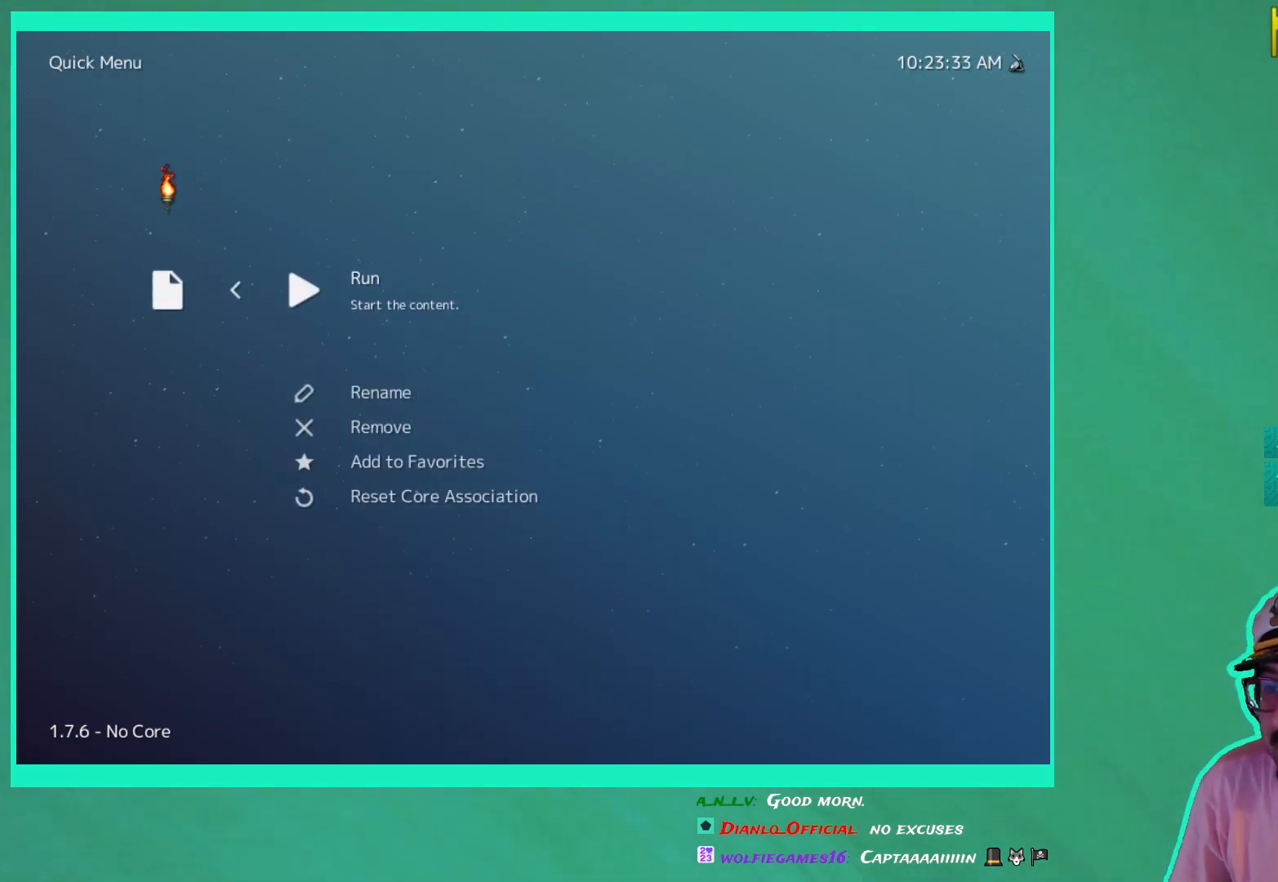
{"buttons": [], "left_stick": "down", "right_stick": "center", "events": [[33, "left_stick", "down"]]}
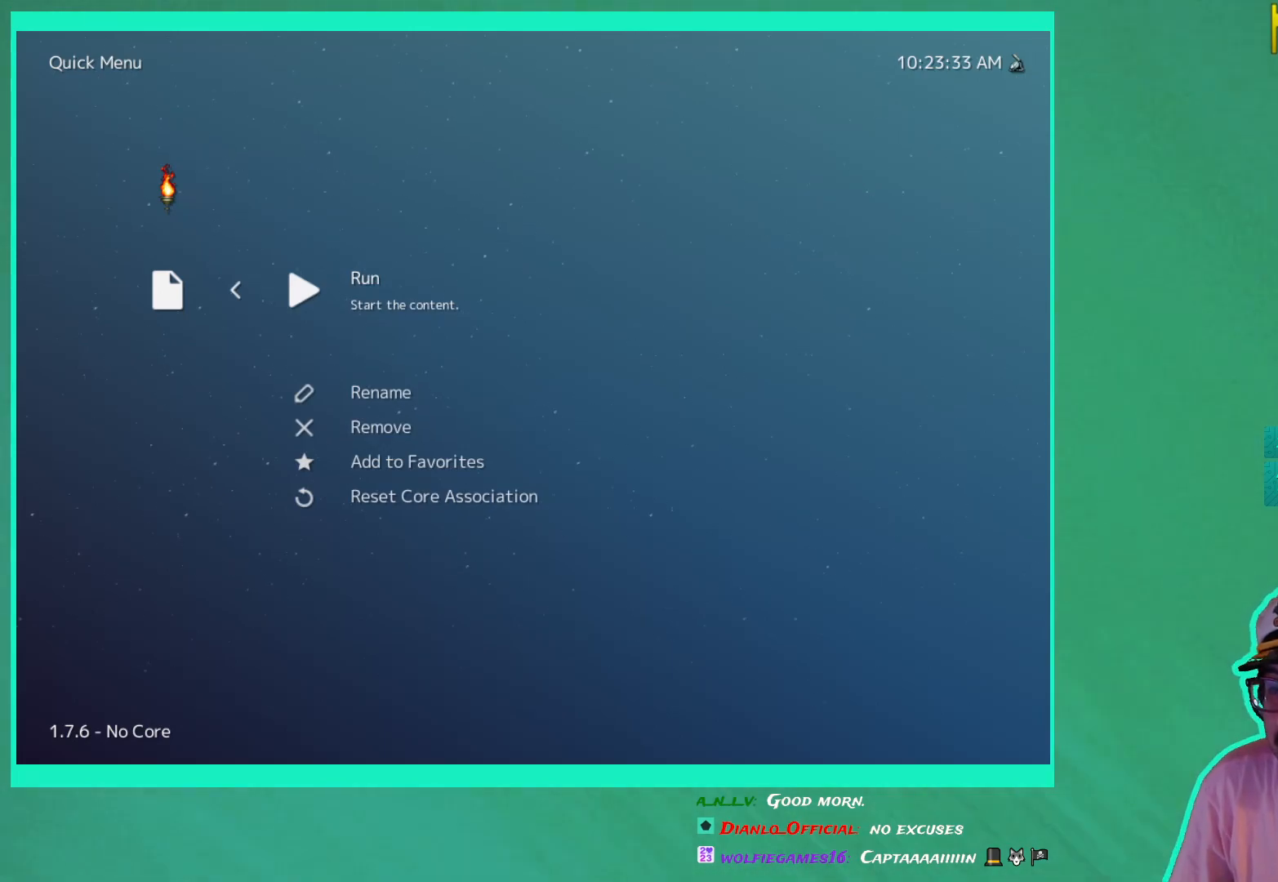
{"buttons": [], "left_stick": "down", "right_stick": "center", "events": [[100, "A", "down"], [200, "A", "up"]]}
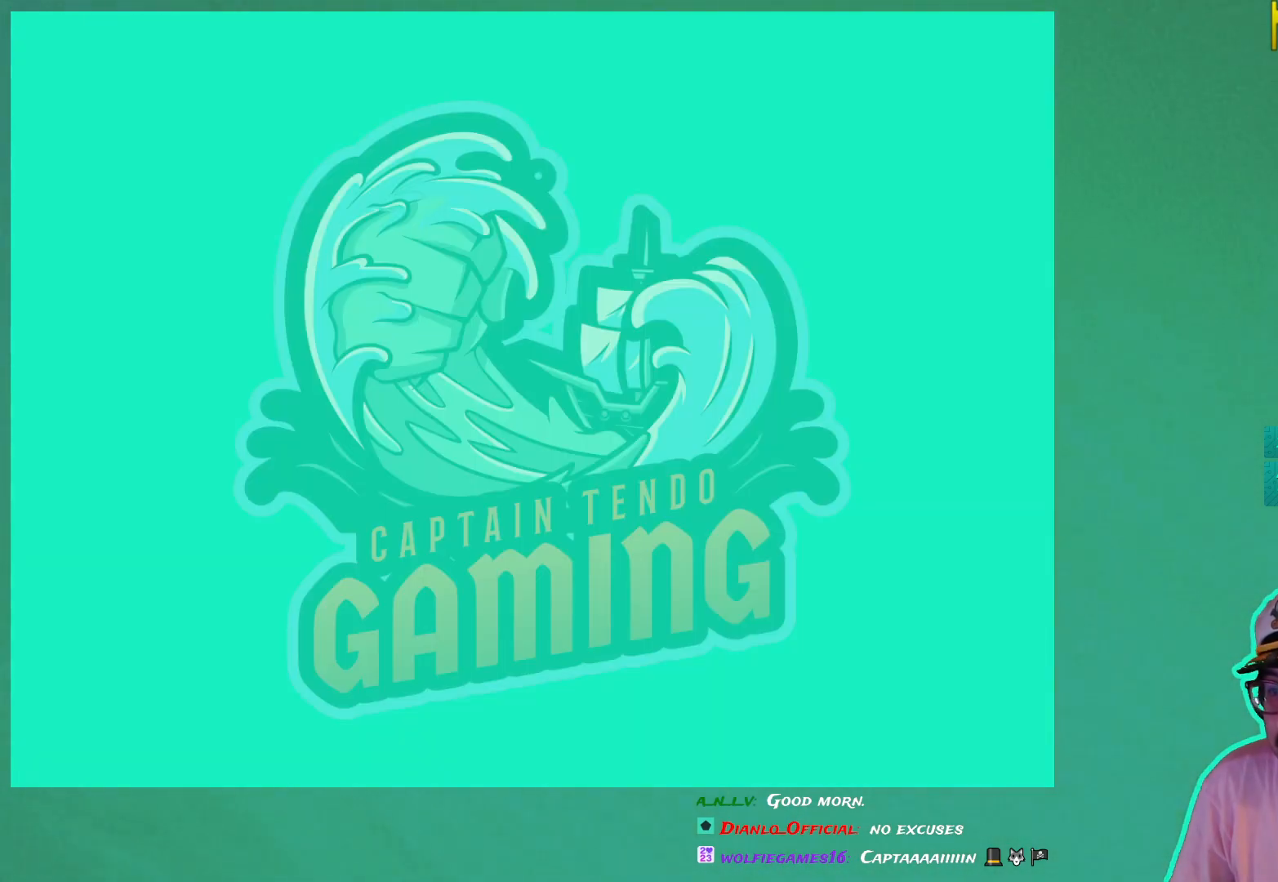
{"buttons": [], "left_stick": "center", "right_stick": "center", "events": [[50, "left_stick", "center"]]}
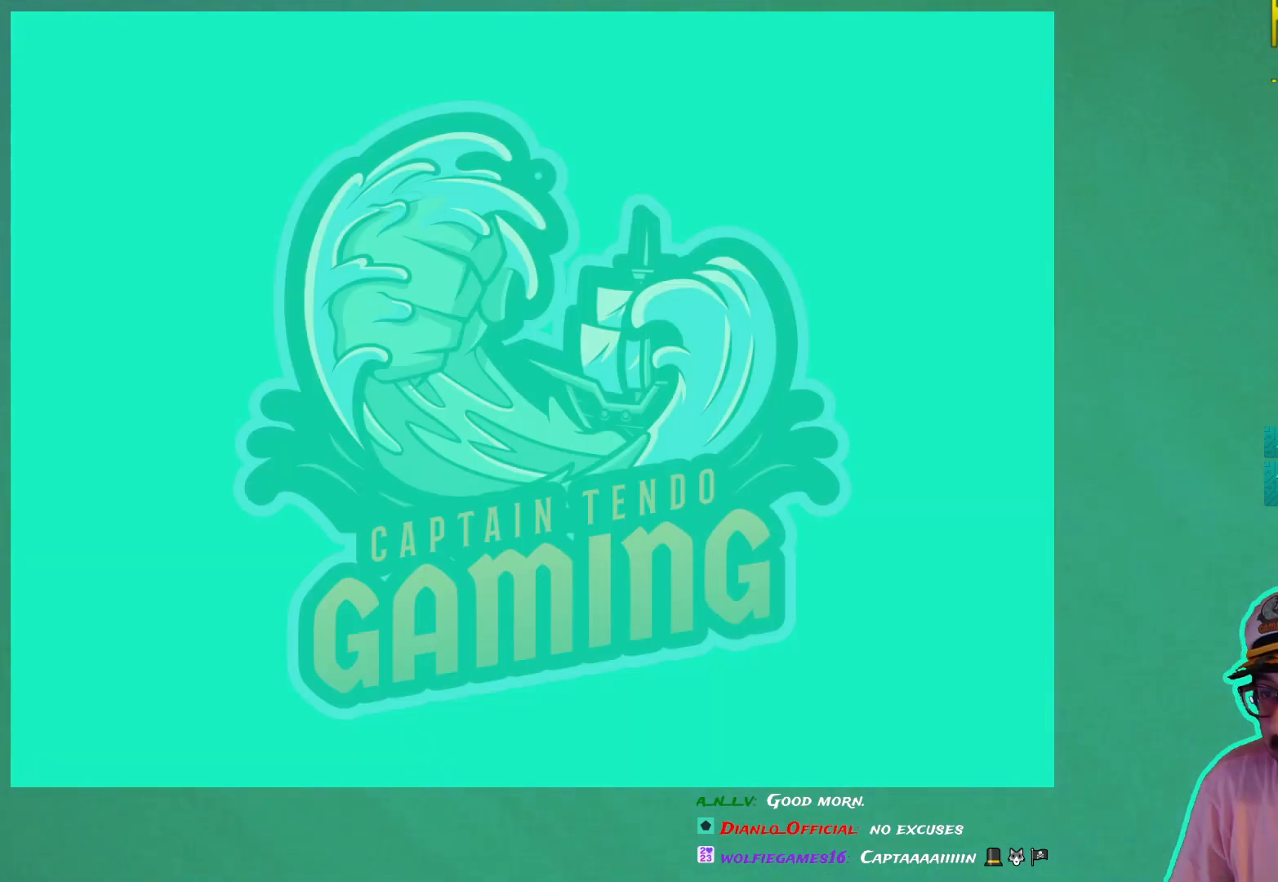
{"buttons": [], "left_stick": "center", "right_stick": "center", "events": []}
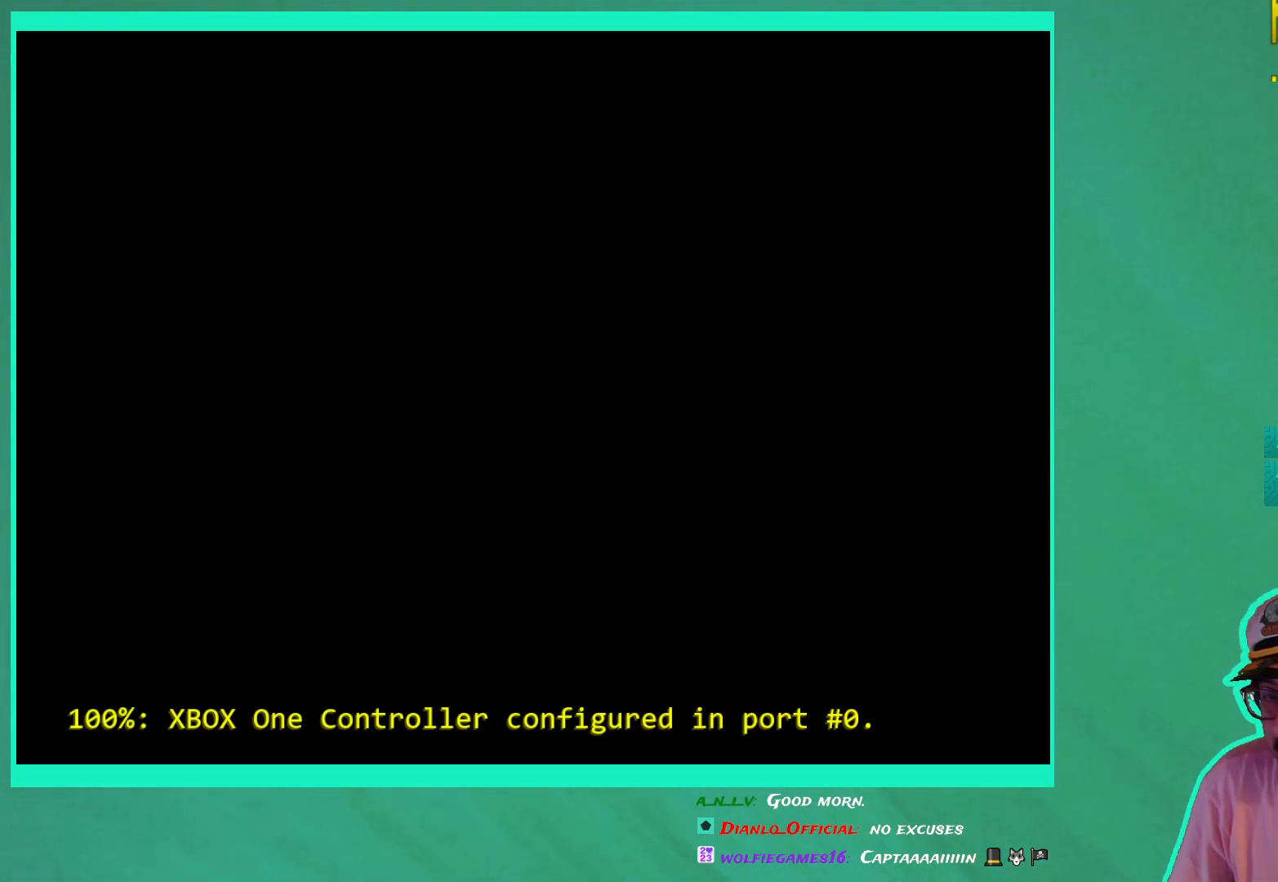
{"buttons": [], "left_stick": "center", "right_stick": "center", "events": [[17, "left_stick", "down"], [300, "left_stick", "center"]]}
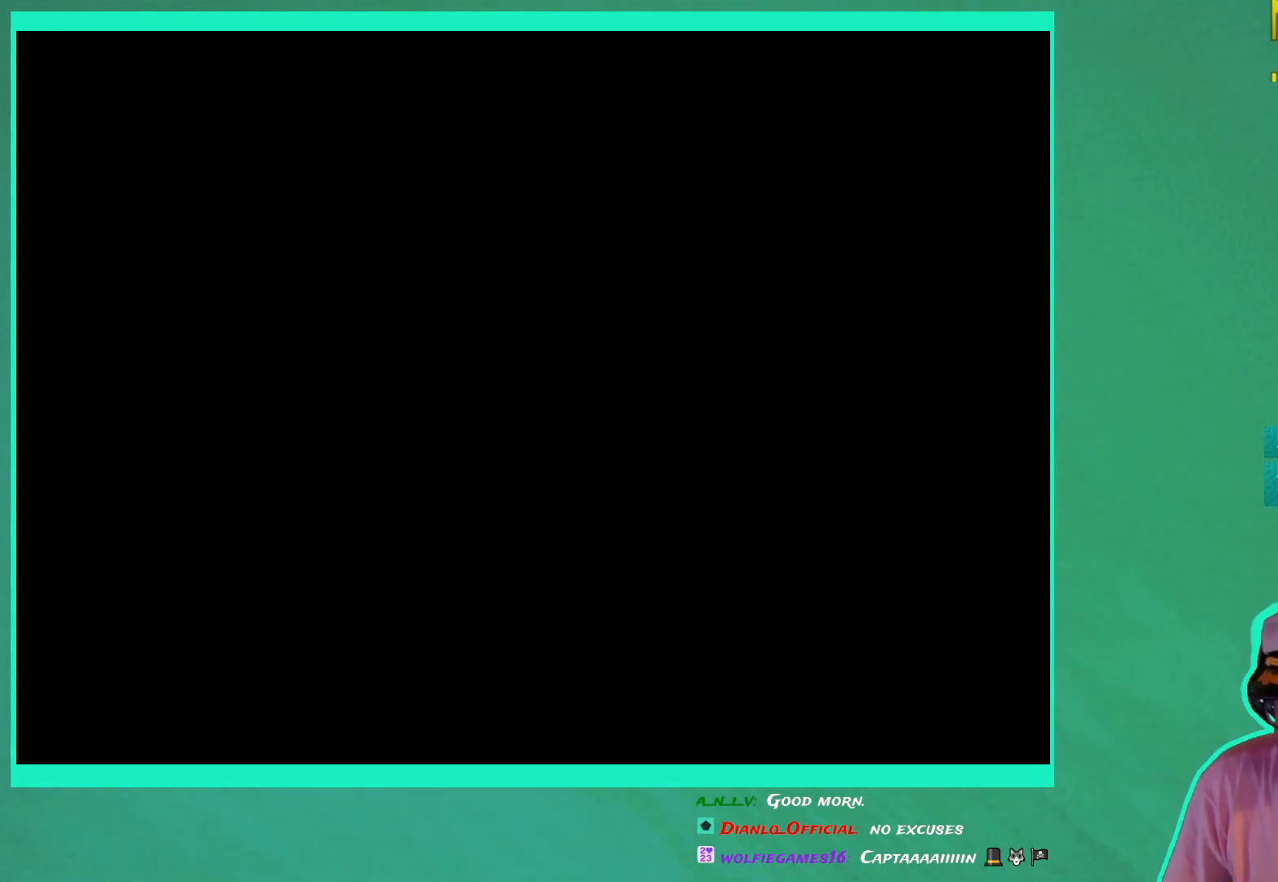
{"buttons": [], "left_stick": "center", "right_stick": "center", "events": []}
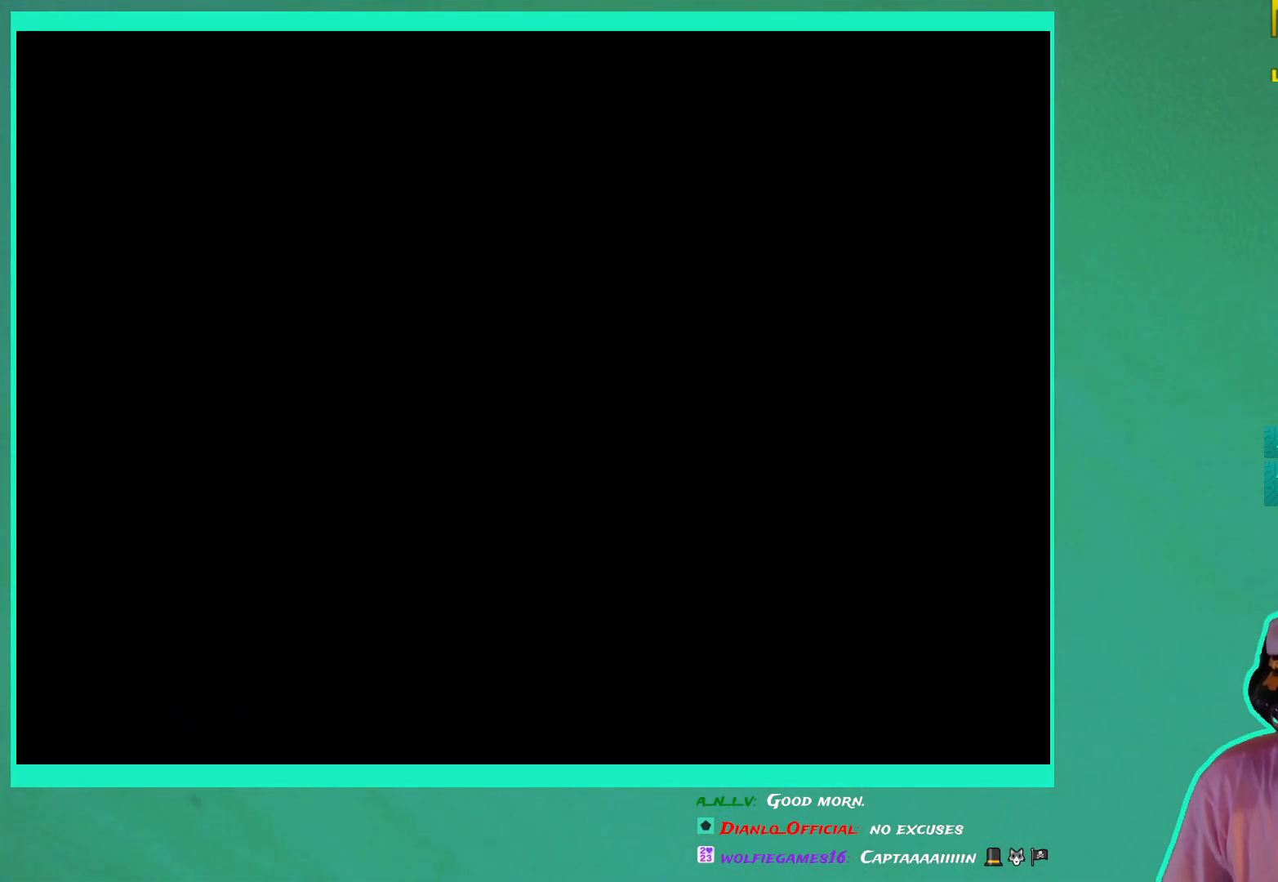
{"buttons": [], "left_stick": "center", "right_stick": "center", "events": []}
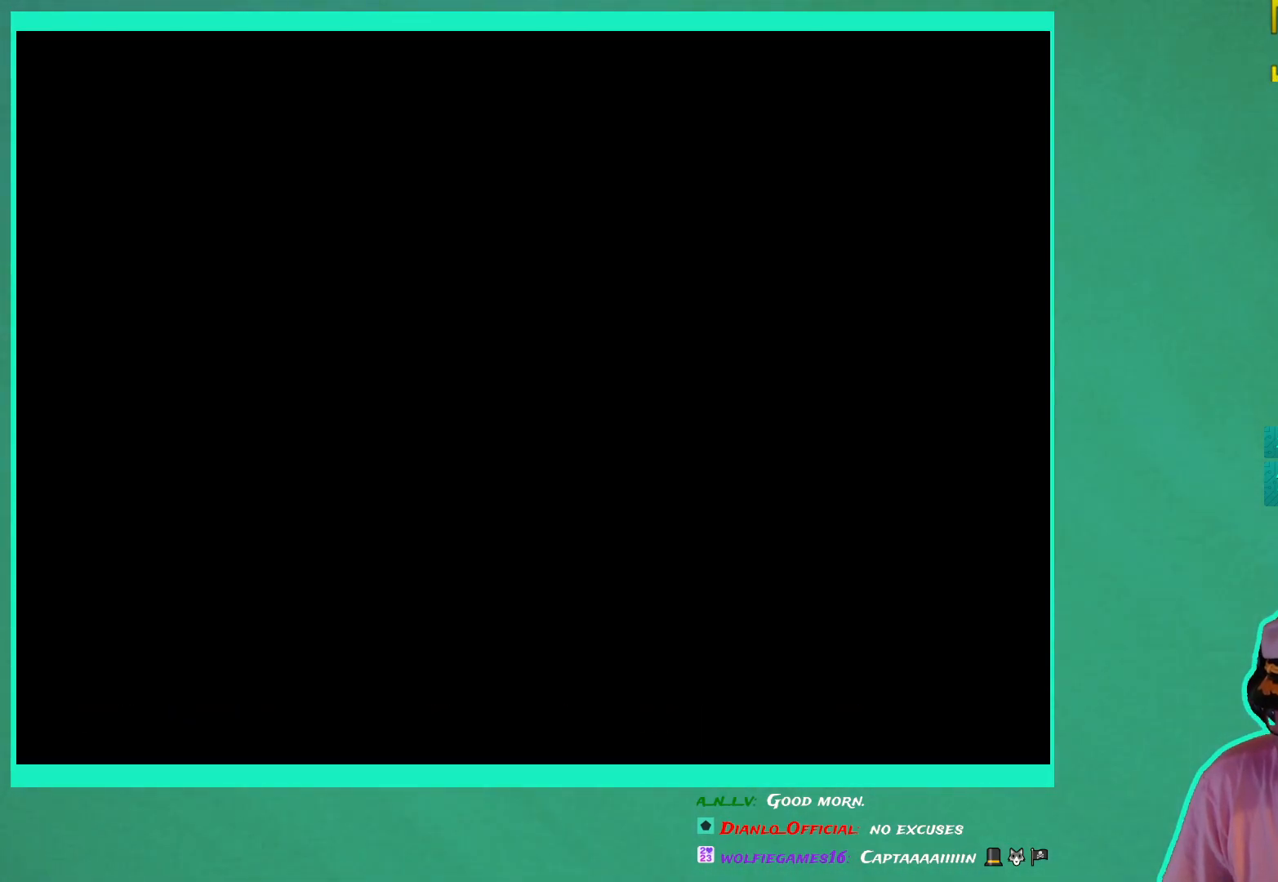
{"buttons": [], "left_stick": "center", "right_stick": "center", "events": [[200, "left_stick", "down"], [250, "left_stick", "center"]]}
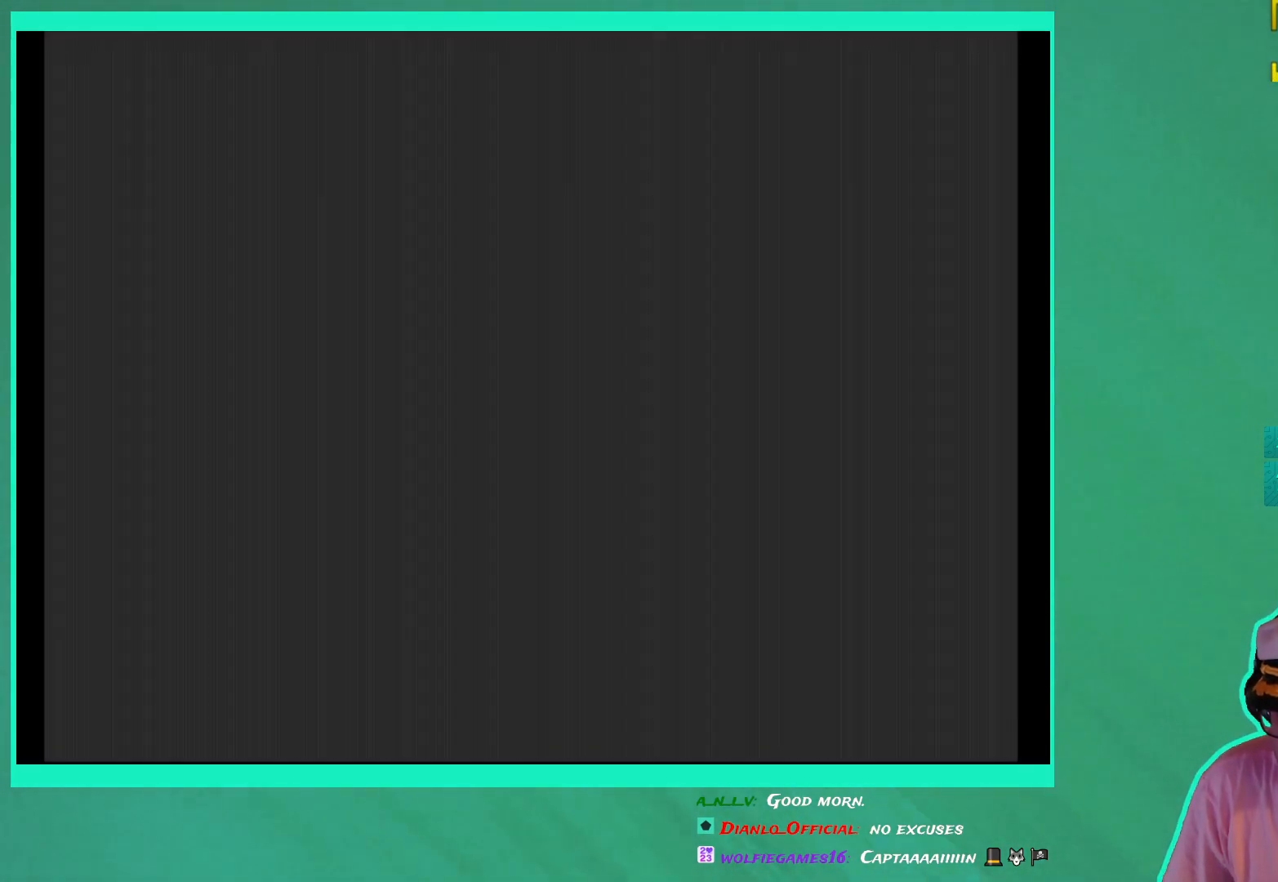
{"buttons": [], "left_stick": "center", "right_stick": "center", "events": []}
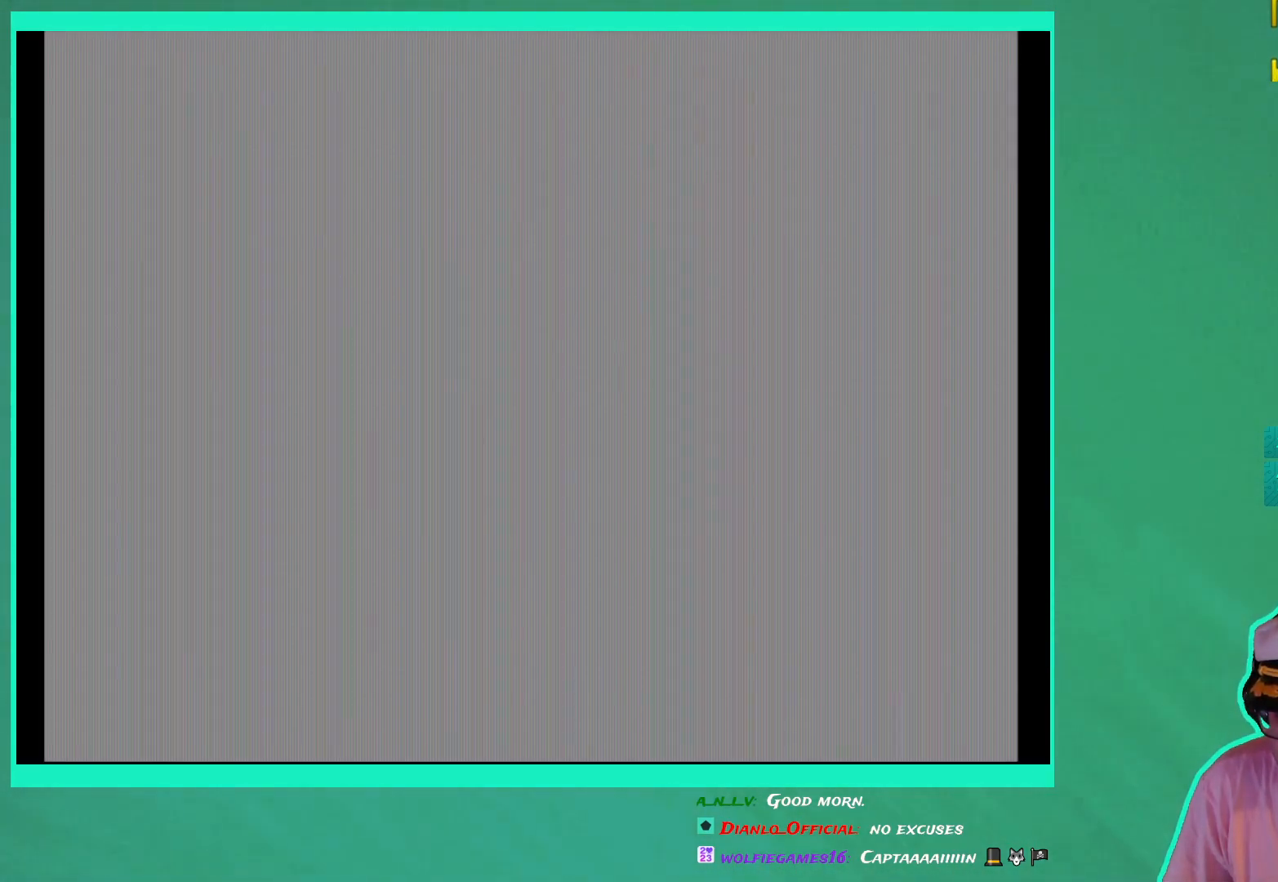
{"buttons": [], "left_stick": "center", "right_stick": "center", "events": []}
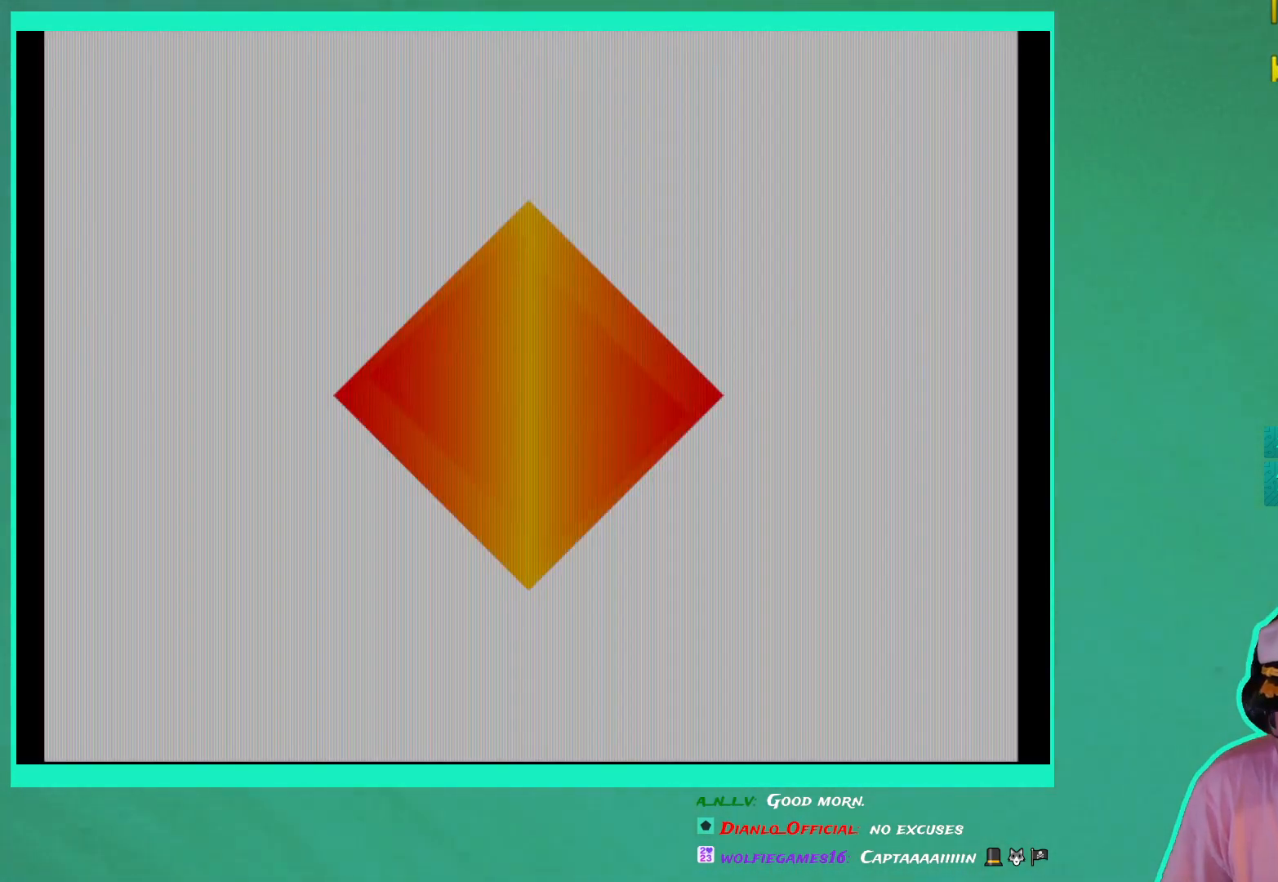
{"buttons": [], "left_stick": "center", "right_stick": "center", "events": []}
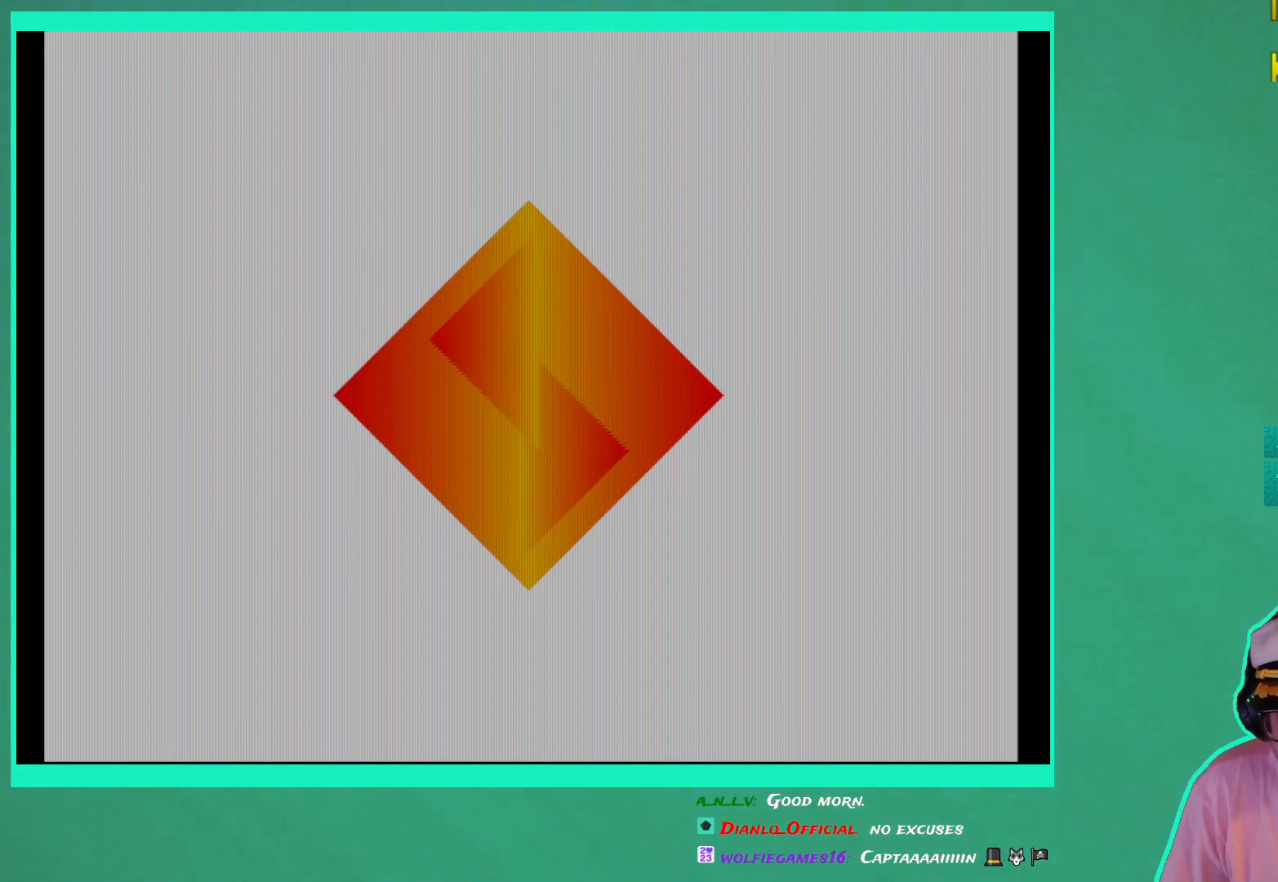
{"buttons": [], "left_stick": "center", "right_stick": "center", "events": []}
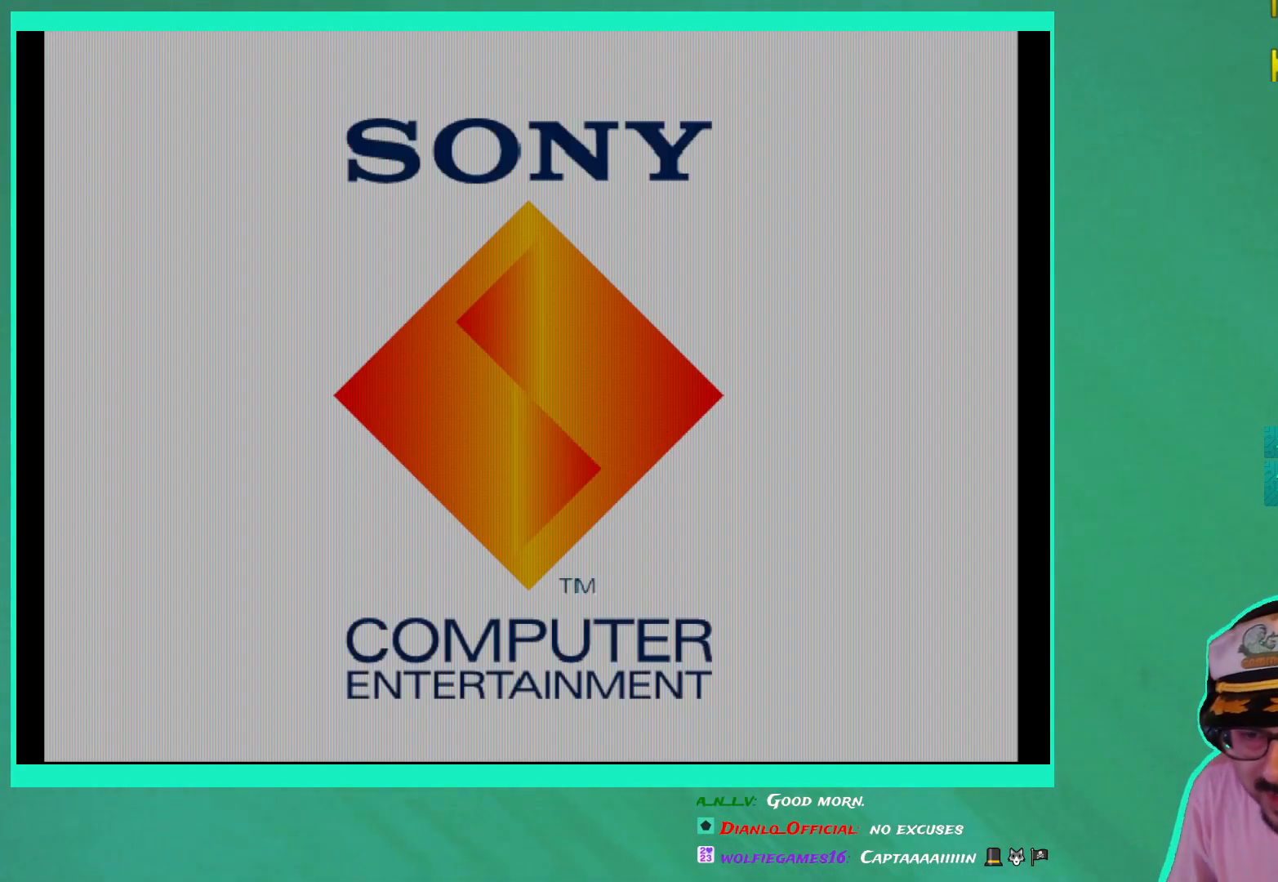
{"buttons": [], "left_stick": "down", "right_stick": "center", "events": [[67, "left_stick", "down"]]}
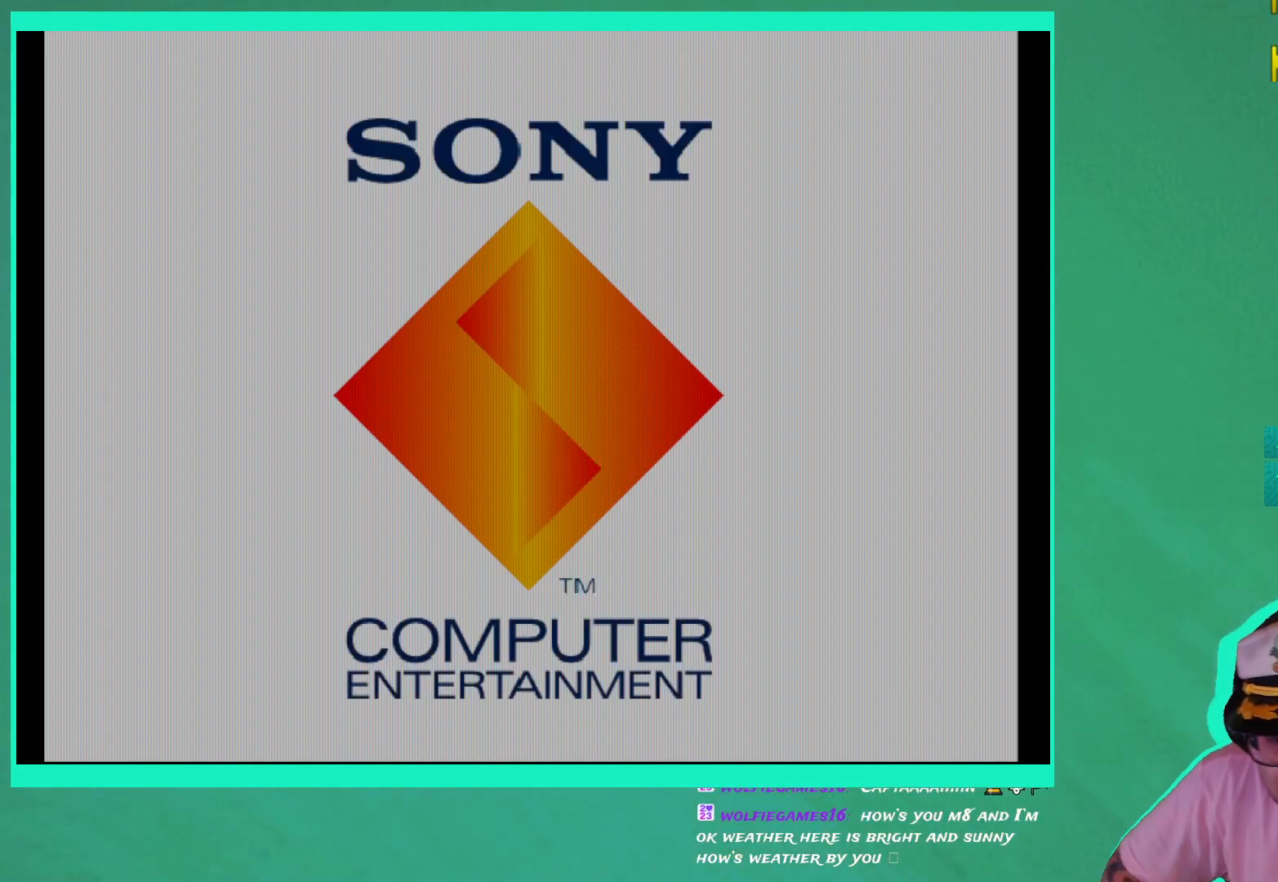
{"buttons": [], "left_stick": "center", "right_stick": "center", "events": [[450, "left_stick", "center"]]}
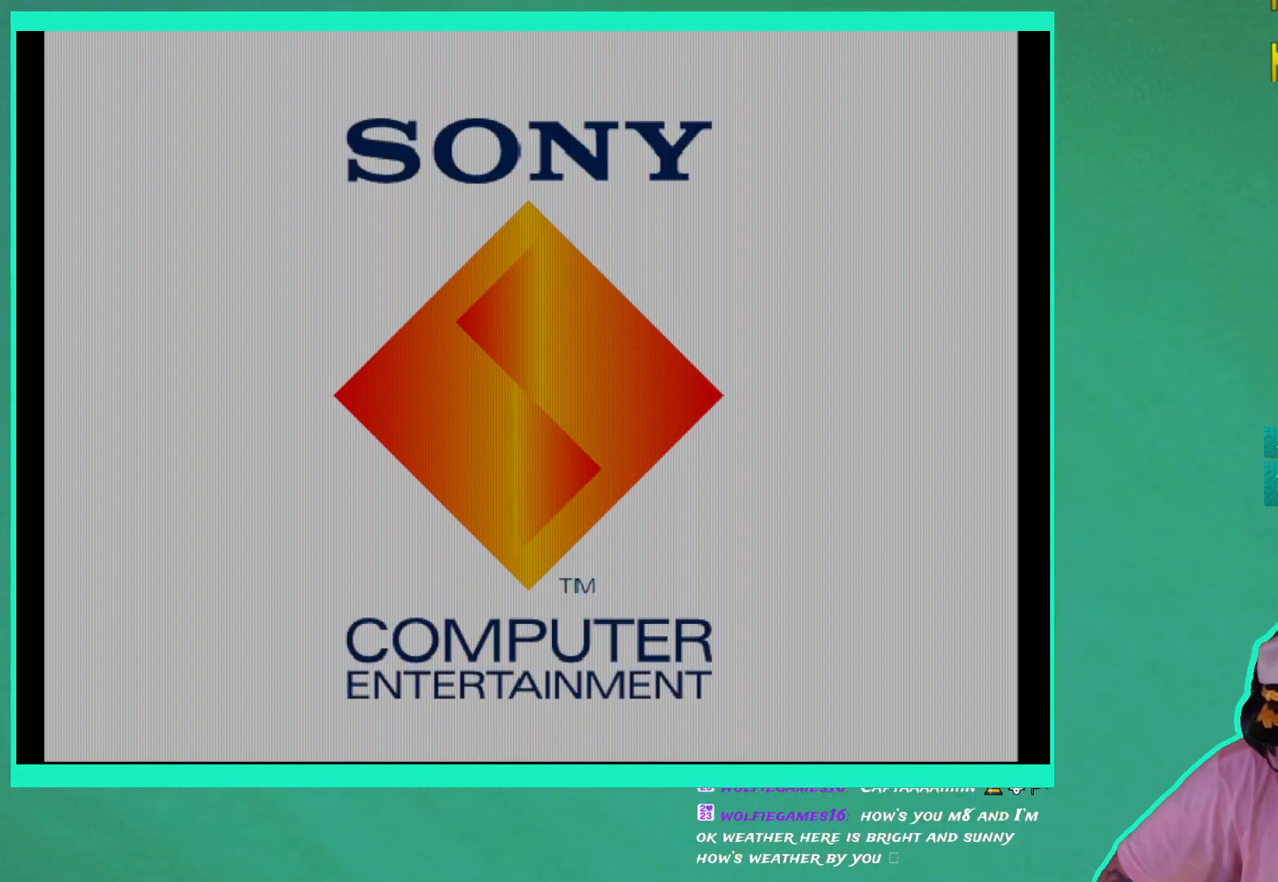
{"buttons": [], "left_stick": "down", "right_stick": "center", "events": [[500, "left_stick", "down"]]}
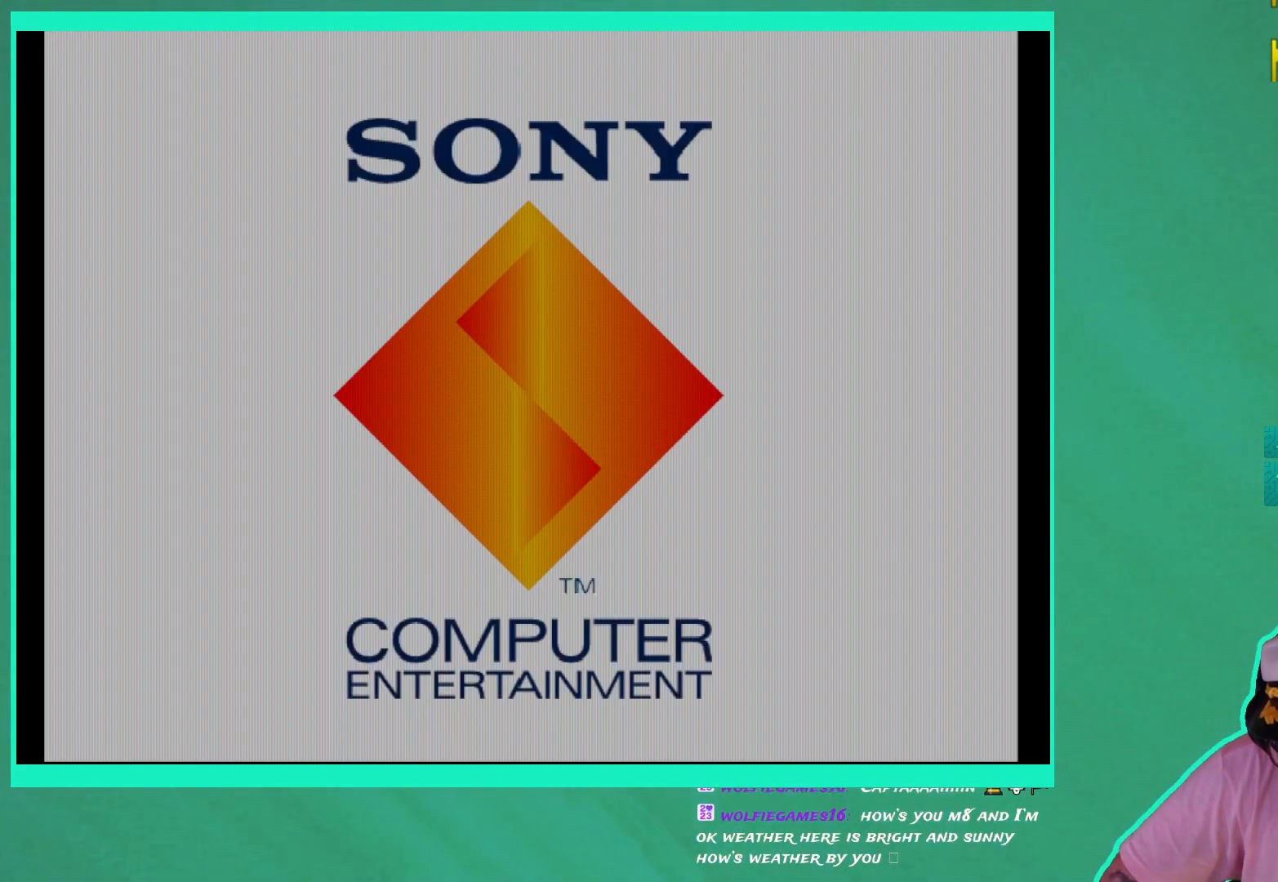
{"buttons": [], "left_stick": "down", "right_stick": "center", "events": []}
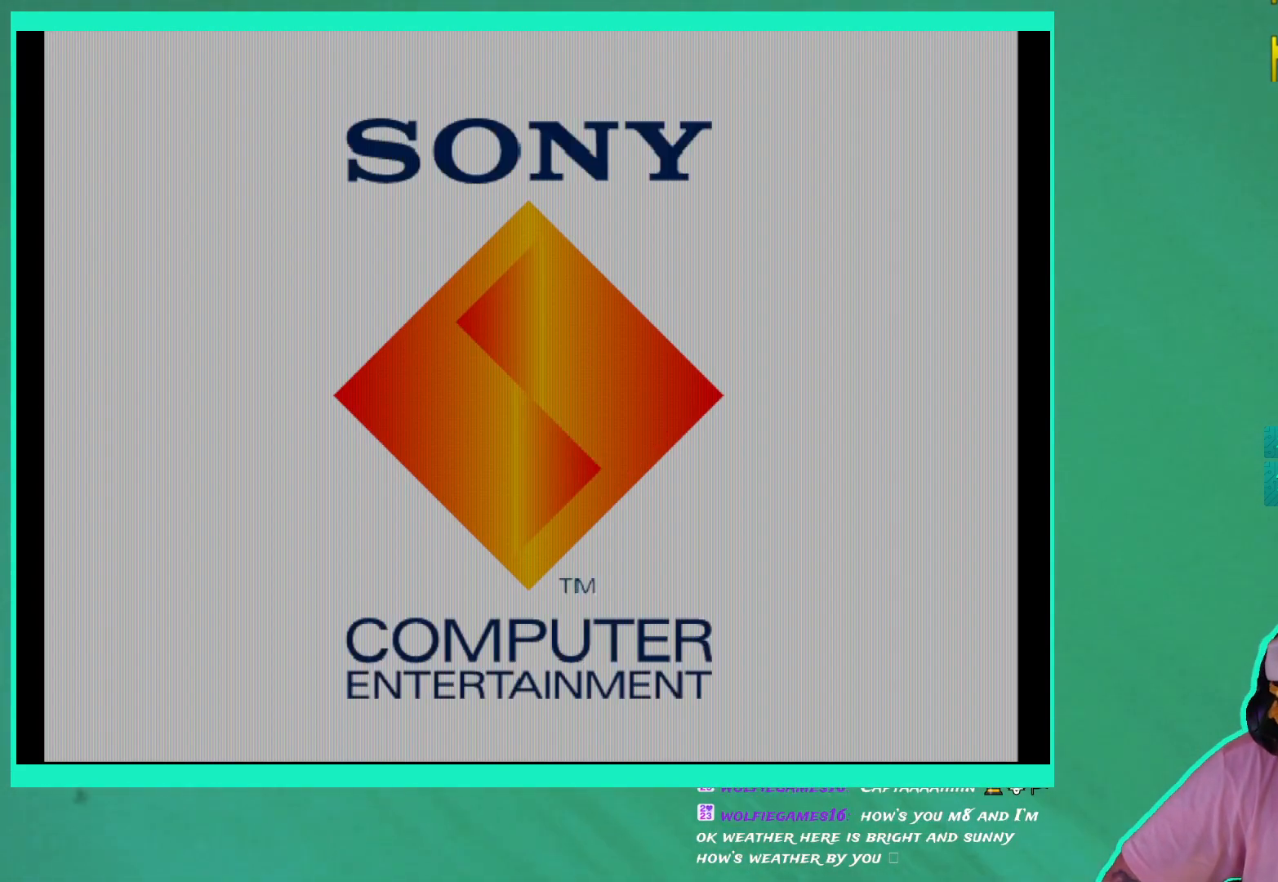
{"buttons": [], "left_stick": "down", "right_stick": "center", "events": []}
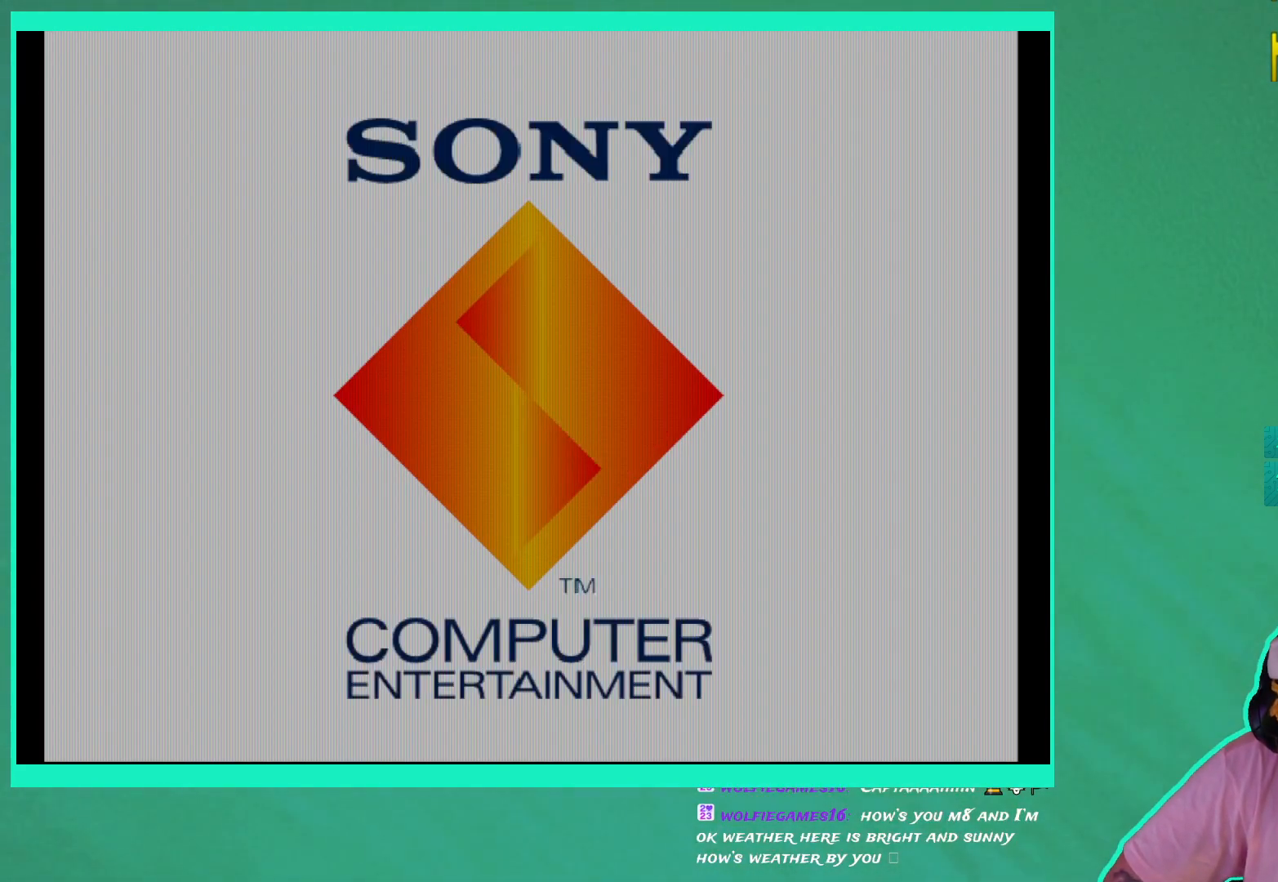
{"buttons": [], "left_stick": "center", "right_stick": "center", "events": [[83, "left_stick", "center"]]}